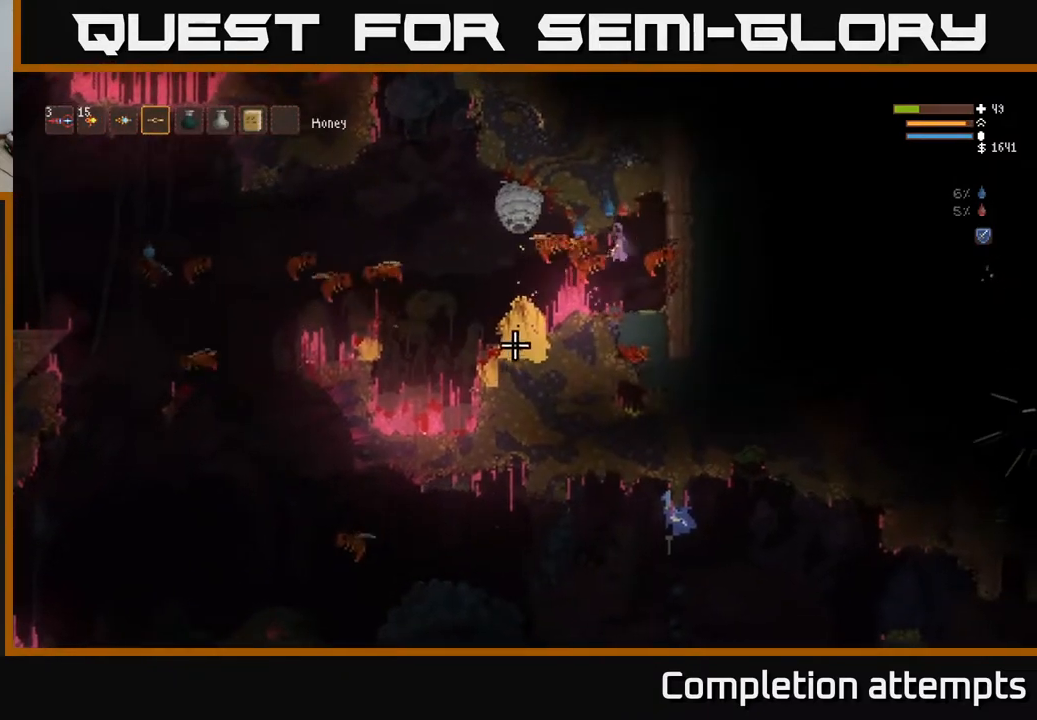
Gameplay with a controller (Xbox layout); each line is a JSON object with the inputs held at the frame after it. "events" lists button and stick changes between this image and that frame as [ms after this image, input, new state], when the widget could be followed in between.
{"buttons": ["L2"], "left_stick": "center", "right_stick": "down-left", "events": [[133, "L2", "down"], [250, "L2", "up"], [500, "L2", "down"]]}
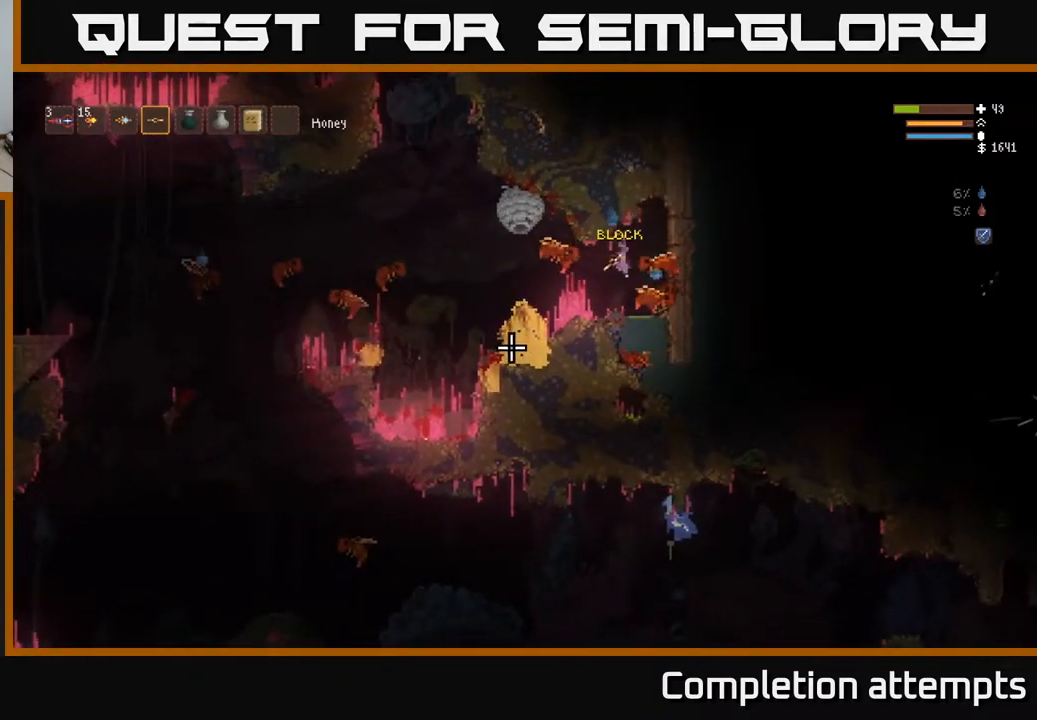
{"buttons": [], "left_stick": "right", "right_stick": "down-left", "events": [[100, "L2", "up"], [350, "L2", "down"], [367, "left_stick", "right"], [467, "L2", "up"]]}
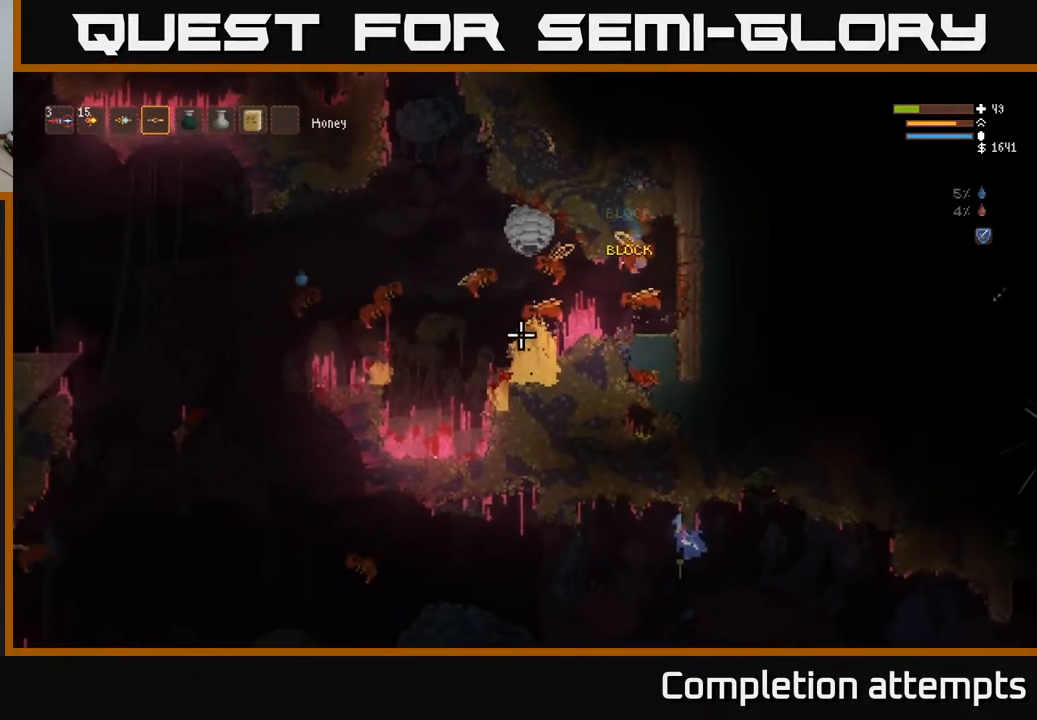
{"buttons": [], "left_stick": "left", "right_stick": "down-left", "events": [[17, "left_stick", "center"], [233, "left_stick", "left"]]}
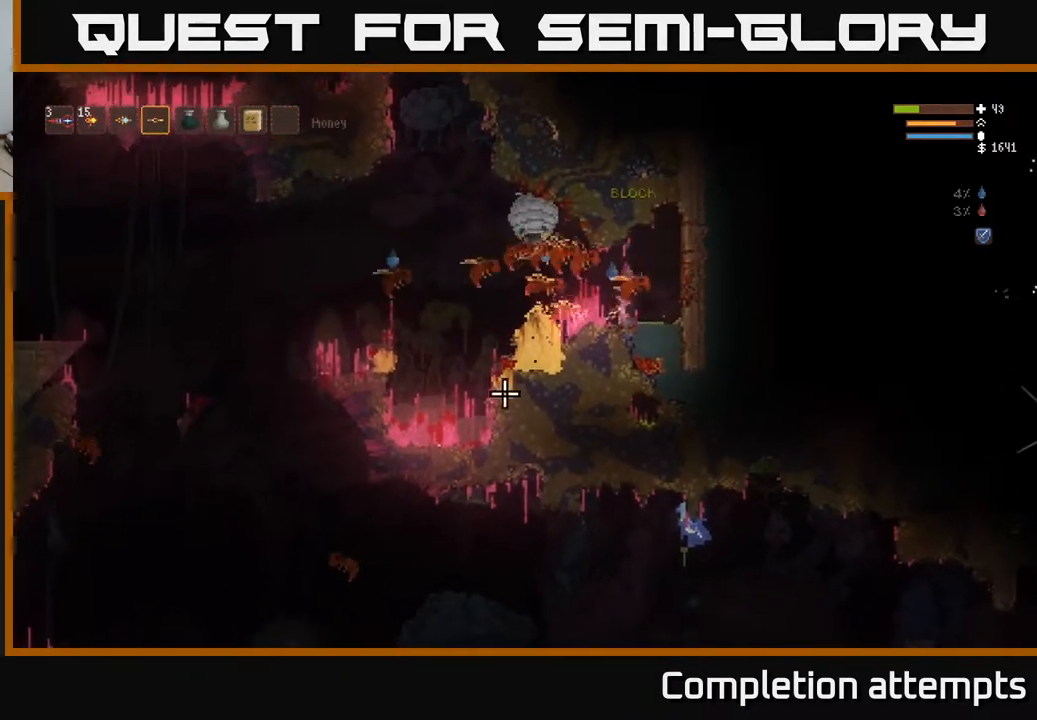
{"buttons": [], "left_stick": "center", "right_stick": "left", "events": [[17, "L2", "down"], [250, "L2", "up"], [433, "right_stick", "left"], [450, "left_stick", "center"]]}
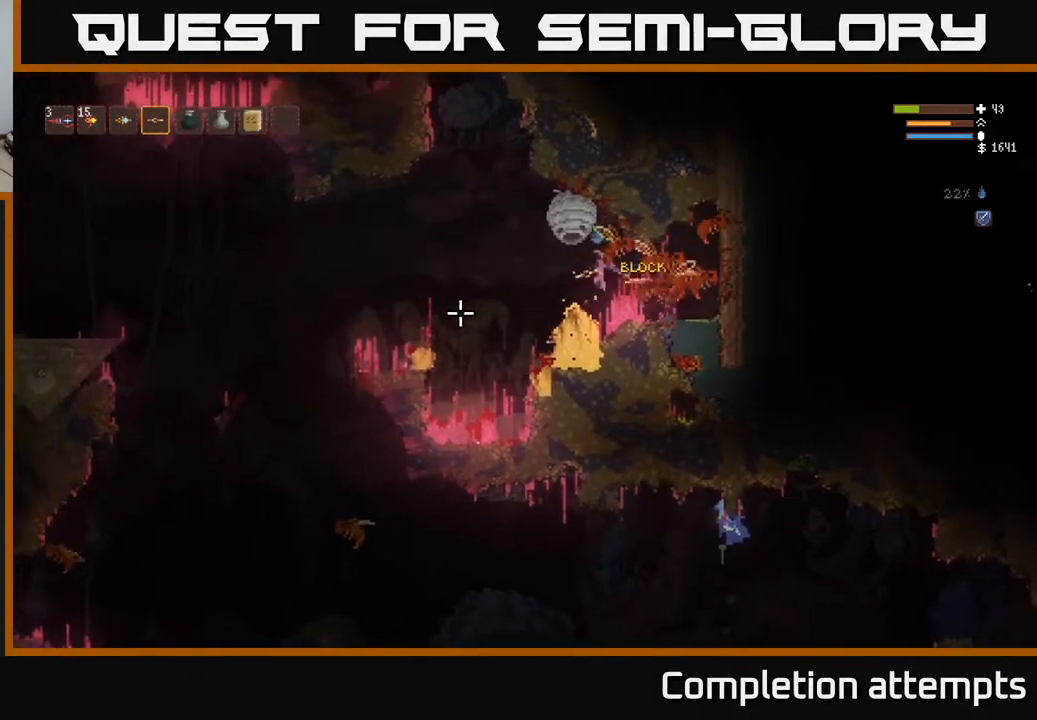
{"buttons": [], "left_stick": "down", "right_stick": "left", "events": [[367, "left_stick", "down"]]}
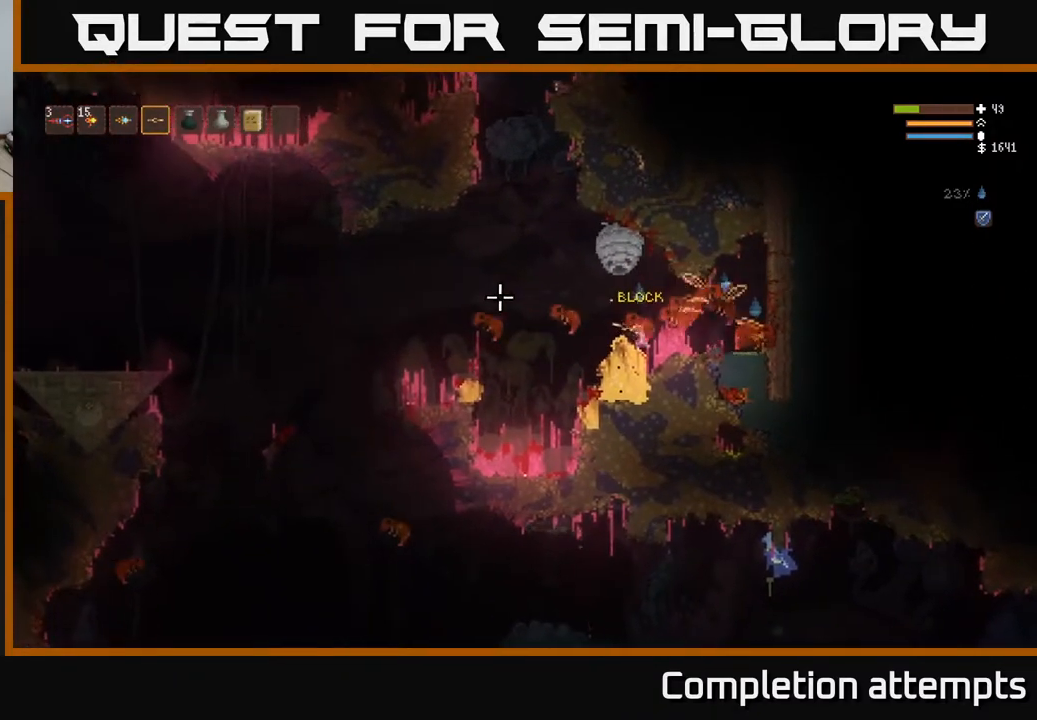
{"buttons": [], "left_stick": "down", "right_stick": "left", "events": []}
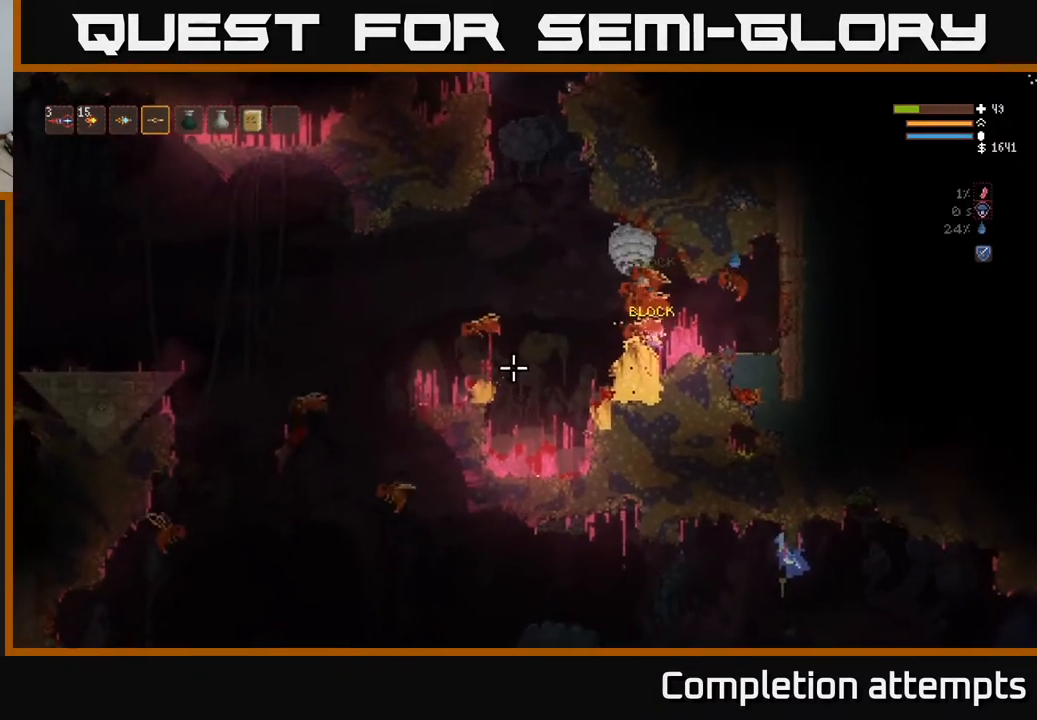
{"buttons": [], "left_stick": "down", "right_stick": "left", "events": []}
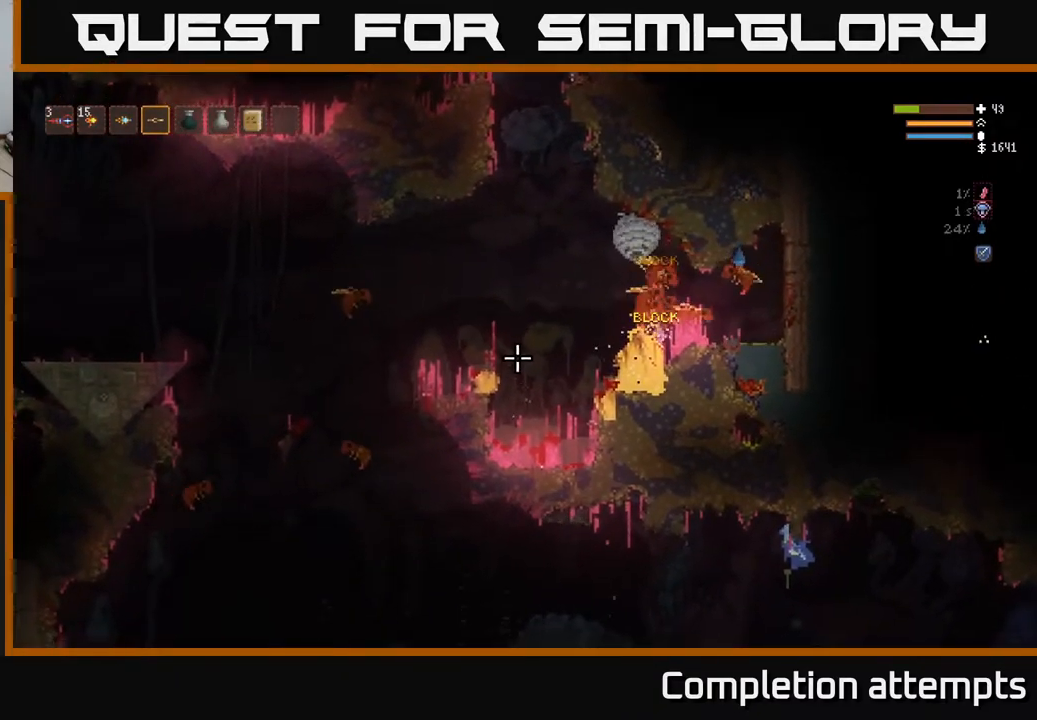
{"buttons": [], "left_stick": "down", "right_stick": "left", "events": []}
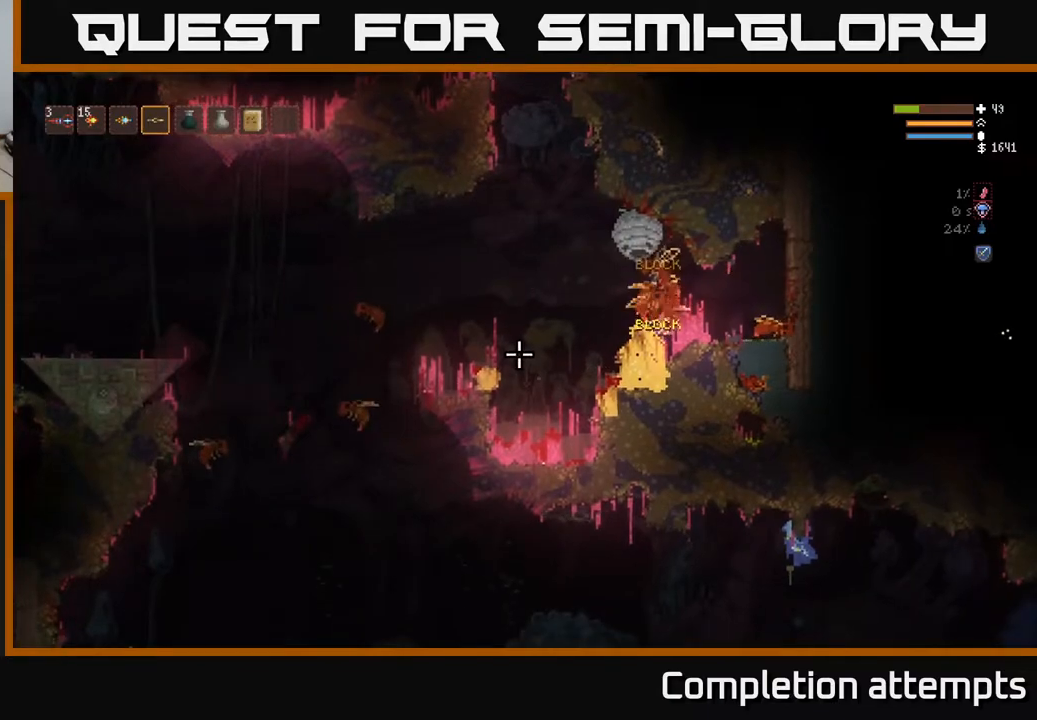
{"buttons": [], "left_stick": "down", "right_stick": "left", "events": [[167, "left_stick", "down-left"], [300, "left_stick", "down"]]}
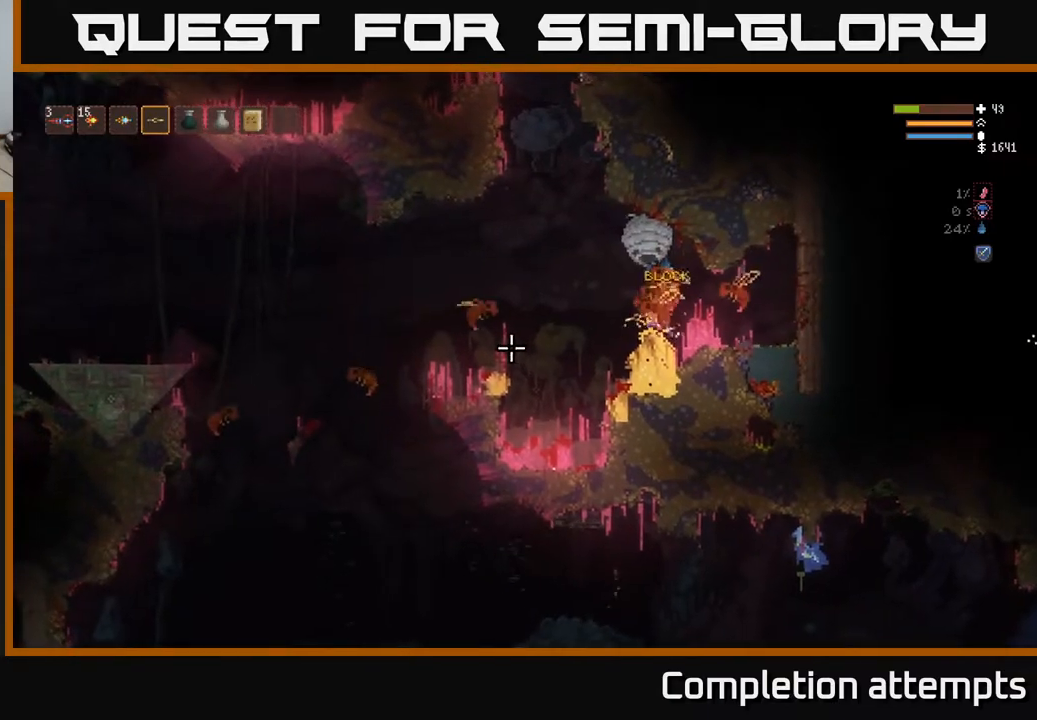
{"buttons": [], "left_stick": "down", "right_stick": "down-left", "events": [[317, "right_stick", "down-left"]]}
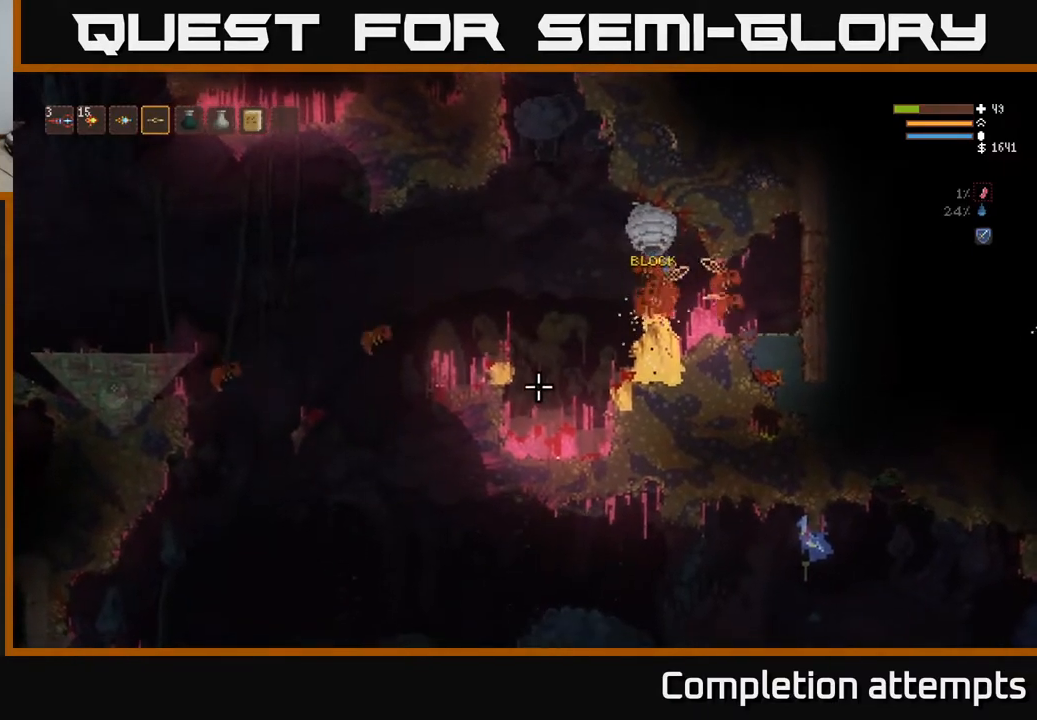
{"buttons": [], "left_stick": "down", "right_stick": "down-left", "events": []}
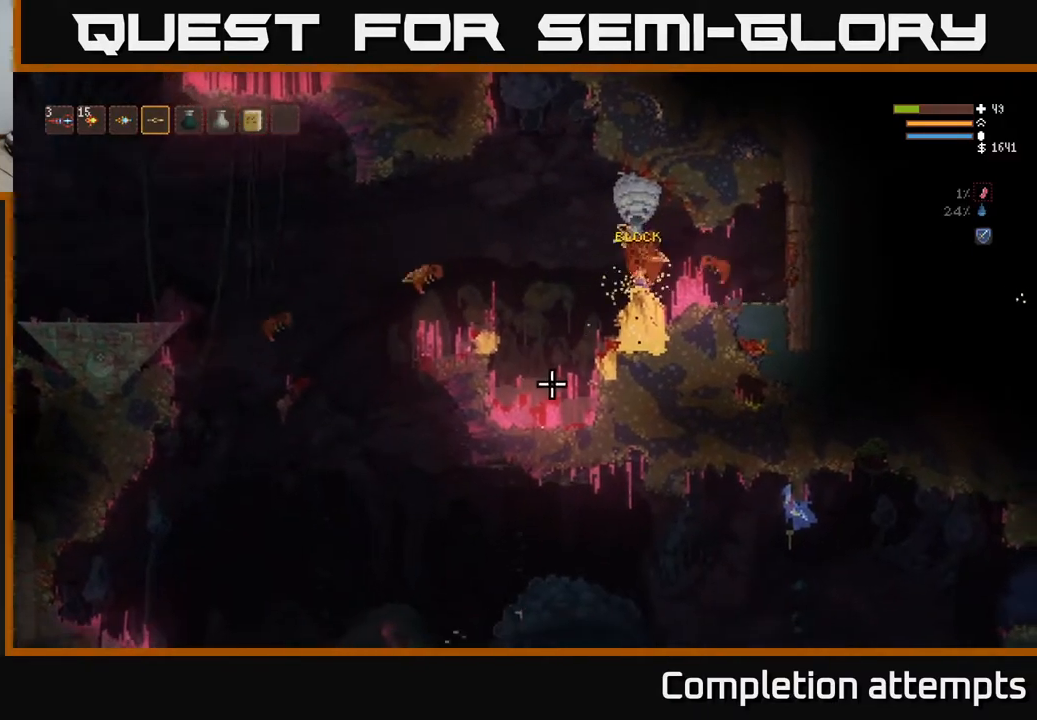
{"buttons": [], "left_stick": "down-left", "right_stick": "down", "events": [[250, "right_stick", "down"], [467, "left_stick", "down-left"]]}
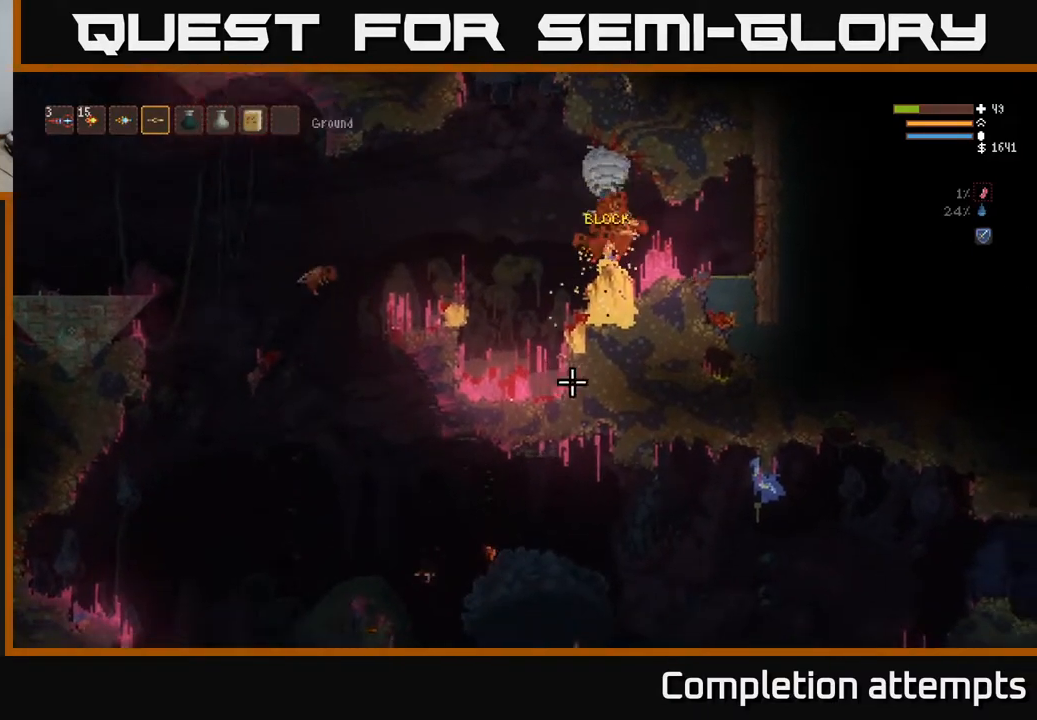
{"buttons": [], "left_stick": "down-left", "right_stick": "down-right", "events": [[100, "left_stick", "down"], [150, "right_stick", "down-right"], [433, "left_stick", "down-left"]]}
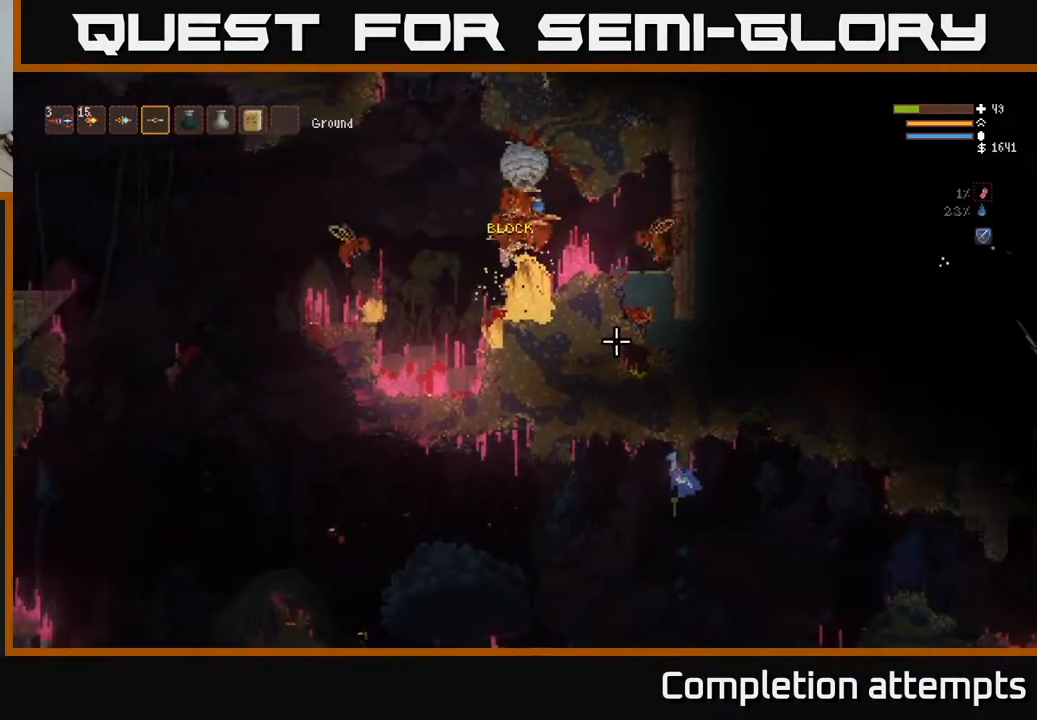
{"buttons": [], "left_stick": "down-right", "right_stick": "down-right", "events": [[33, "left_stick", "down"], [483, "left_stick", "down-right"]]}
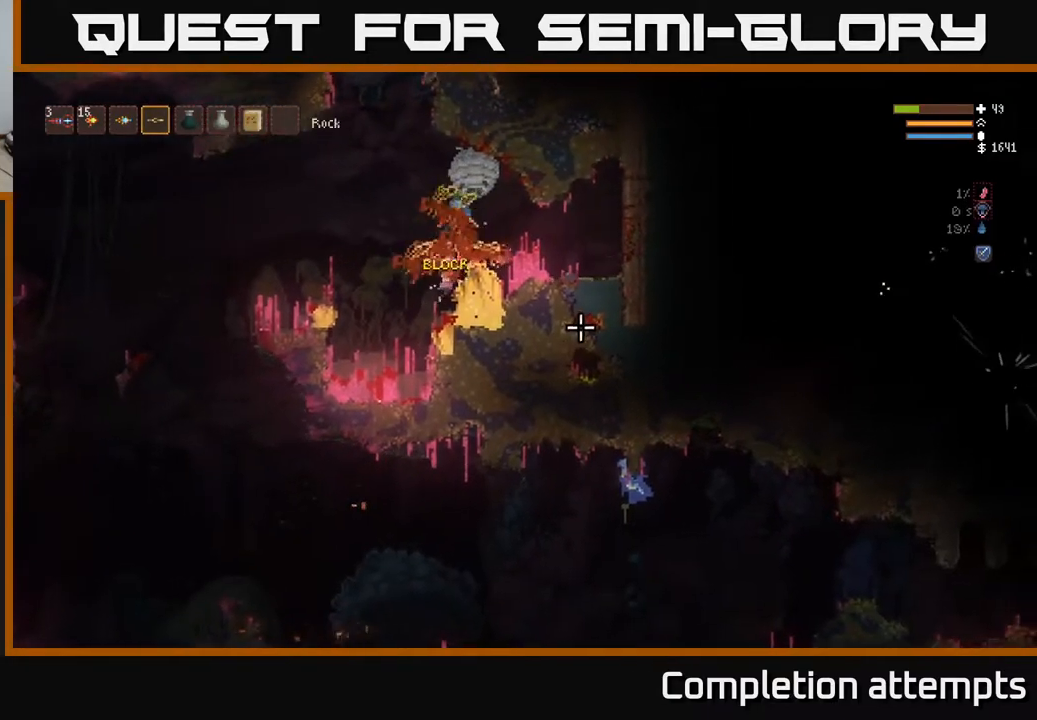
{"buttons": [], "left_stick": "down-right", "right_stick": "down-right", "events": []}
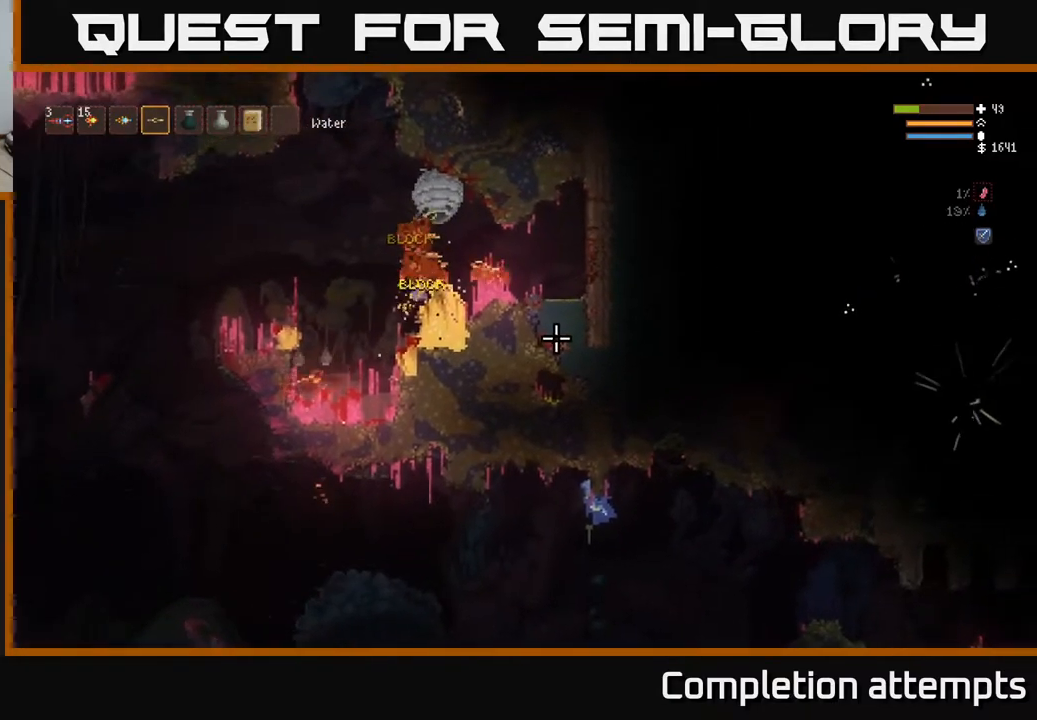
{"buttons": [], "left_stick": "down-right", "right_stick": "down-right", "events": []}
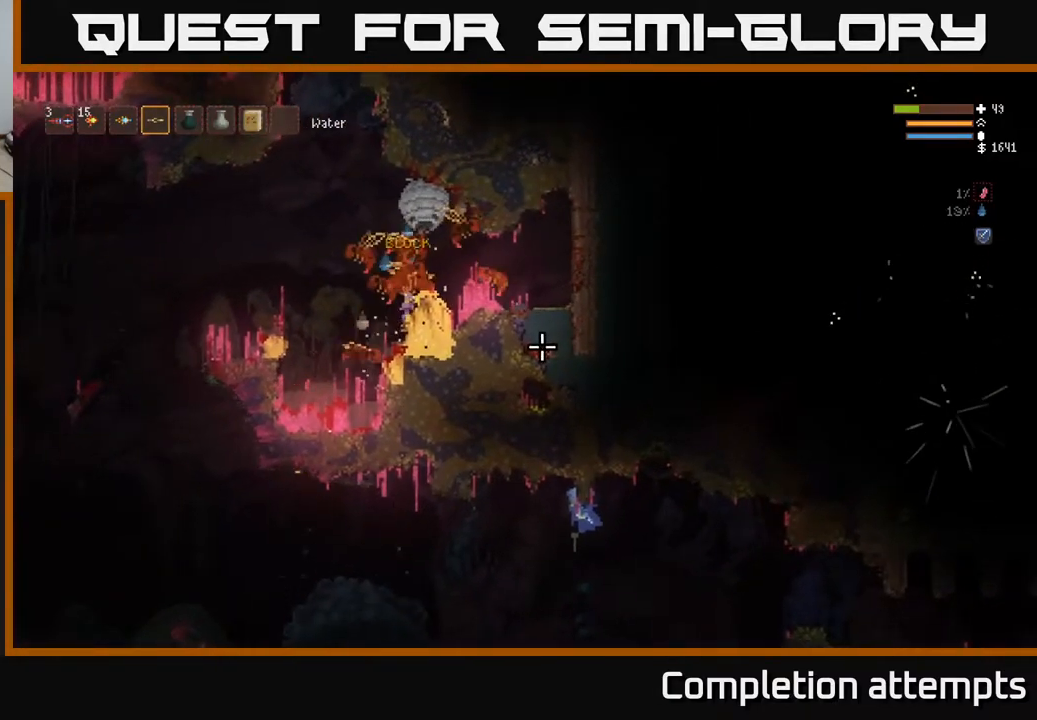
{"buttons": [], "left_stick": "down-right", "right_stick": "down-right", "events": []}
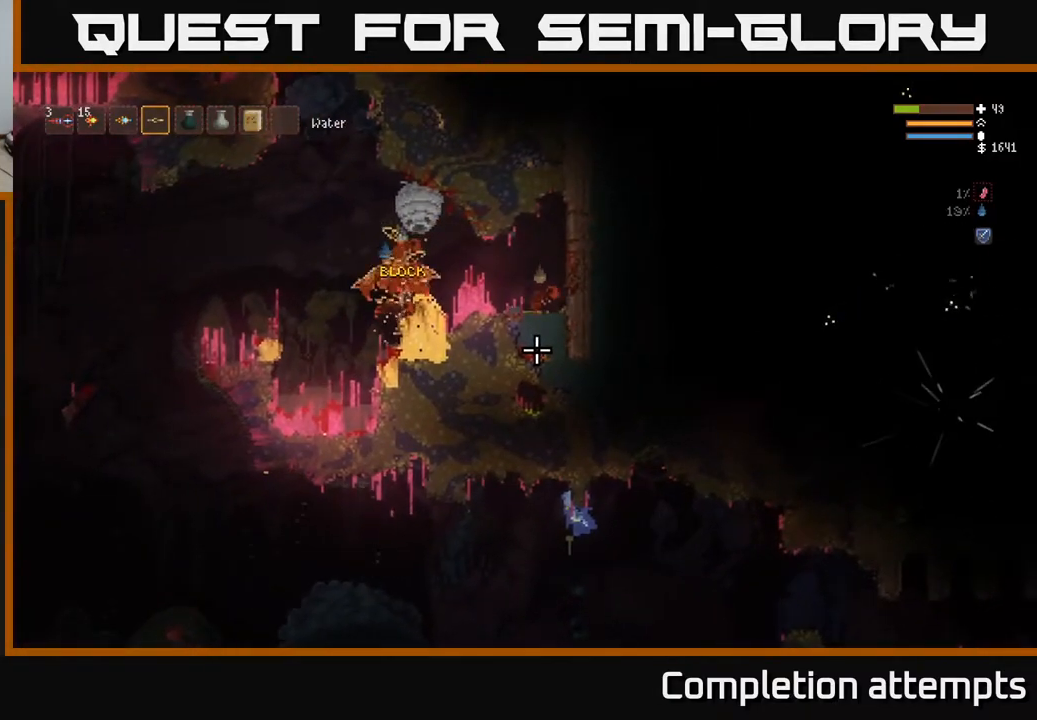
{"buttons": [], "left_stick": "down-right", "right_stick": "down-right", "events": []}
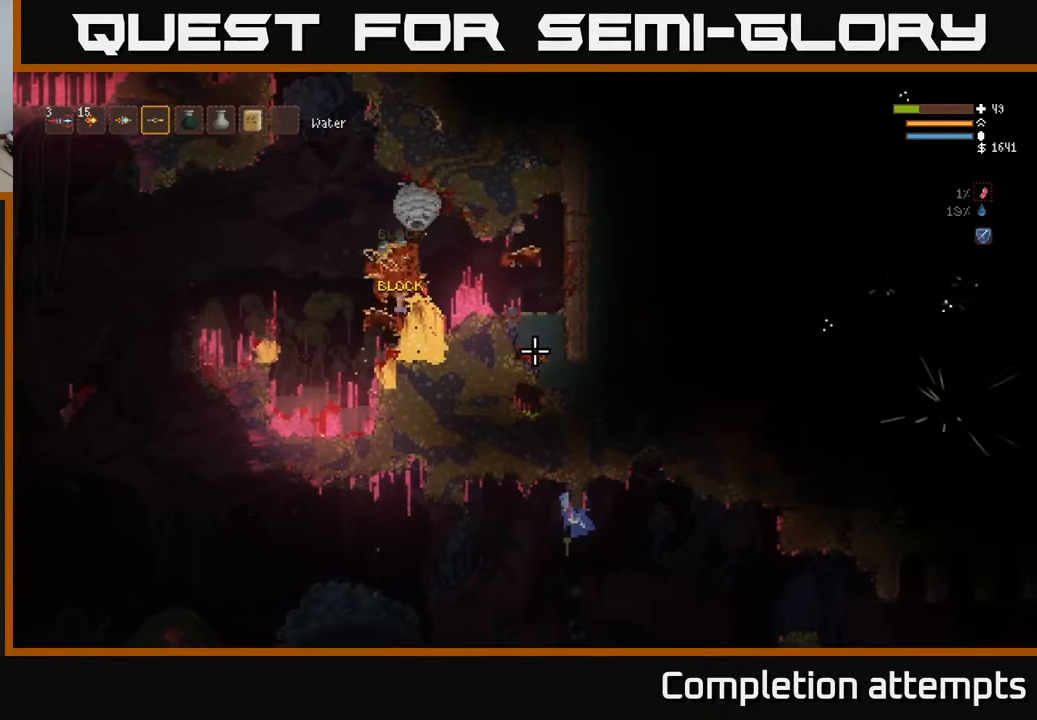
{"buttons": [], "left_stick": "down-right", "right_stick": "down-right", "events": [[67, "left_stick", "down"], [317, "left_stick", "down-right"]]}
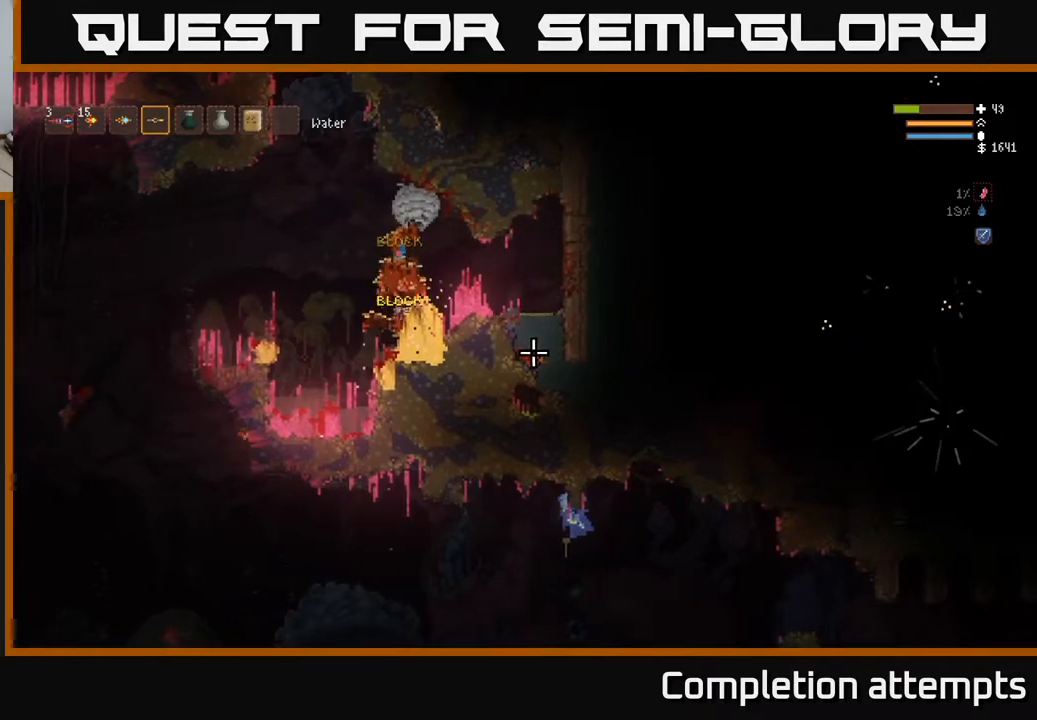
{"buttons": [], "left_stick": "down", "right_stick": "down", "events": [[200, "right_stick", "down"], [267, "left_stick", "right"], [467, "left_stick", "down"]]}
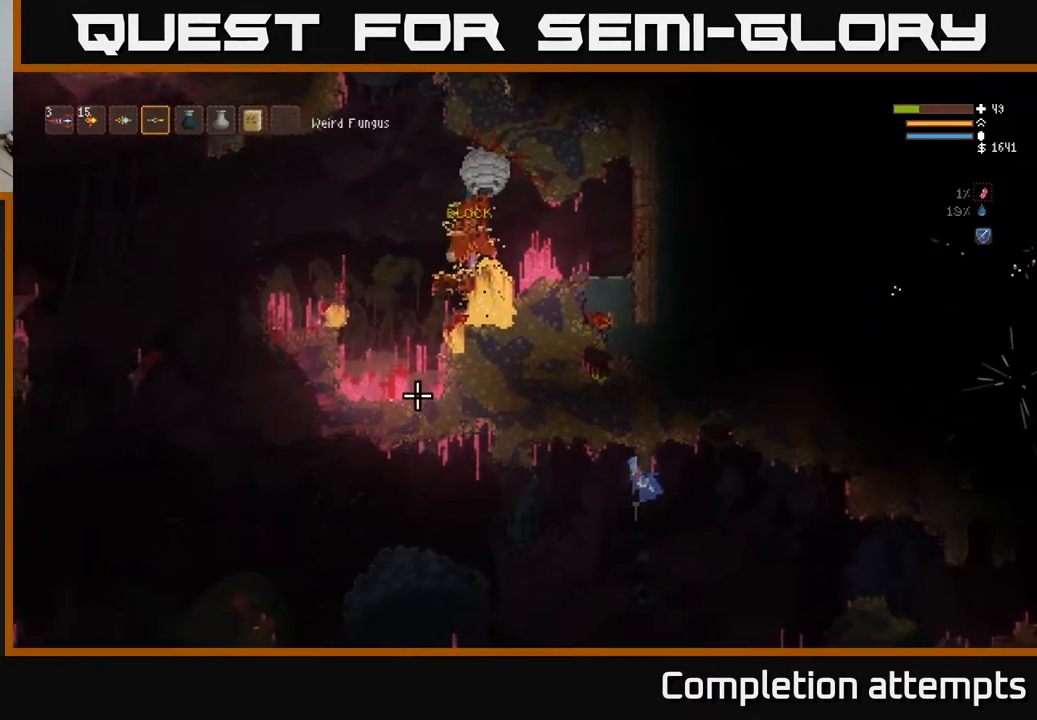
{"buttons": [], "left_stick": "left", "right_stick": "up-right", "events": [[167, "left_stick", "down-right"], [250, "right_stick", "right"], [267, "left_stick", "center"], [350, "left_stick", "left"], [433, "right_stick", "up-right"]]}
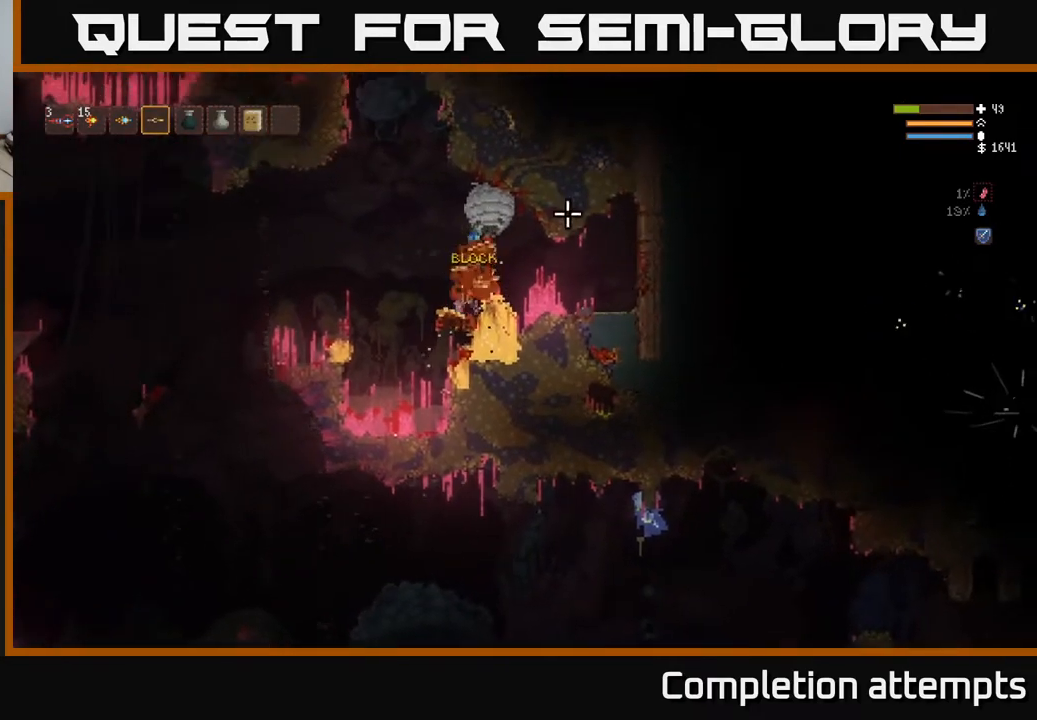
{"buttons": ["R2"], "left_stick": "center", "right_stick": "up-right", "events": [[33, "L2", "down"], [67, "R2", "down"], [200, "L2", "up"], [217, "left_stick", "center"], [367, "L2", "down"], [367, "left_stick", "right"], [467, "left_stick", "center"], [483, "L2", "up"]]}
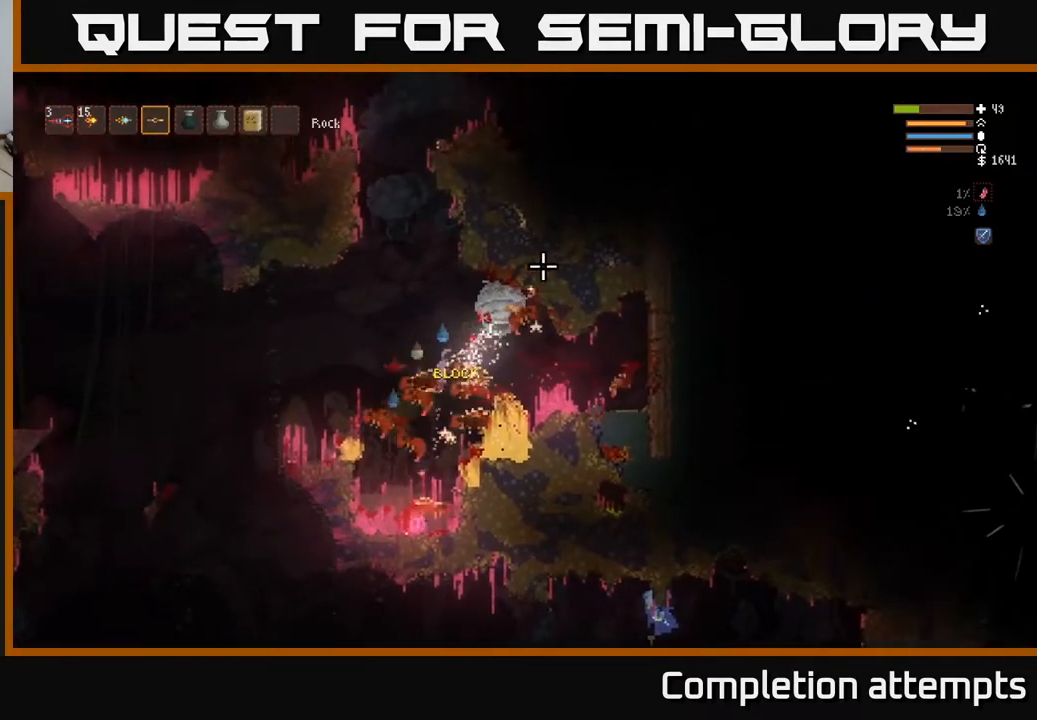
{"buttons": ["R2"], "left_stick": "center", "right_stick": "up-right", "events": [[200, "L2", "down"], [217, "left_stick", "right"], [333, "L2", "up"], [350, "left_stick", "center"]]}
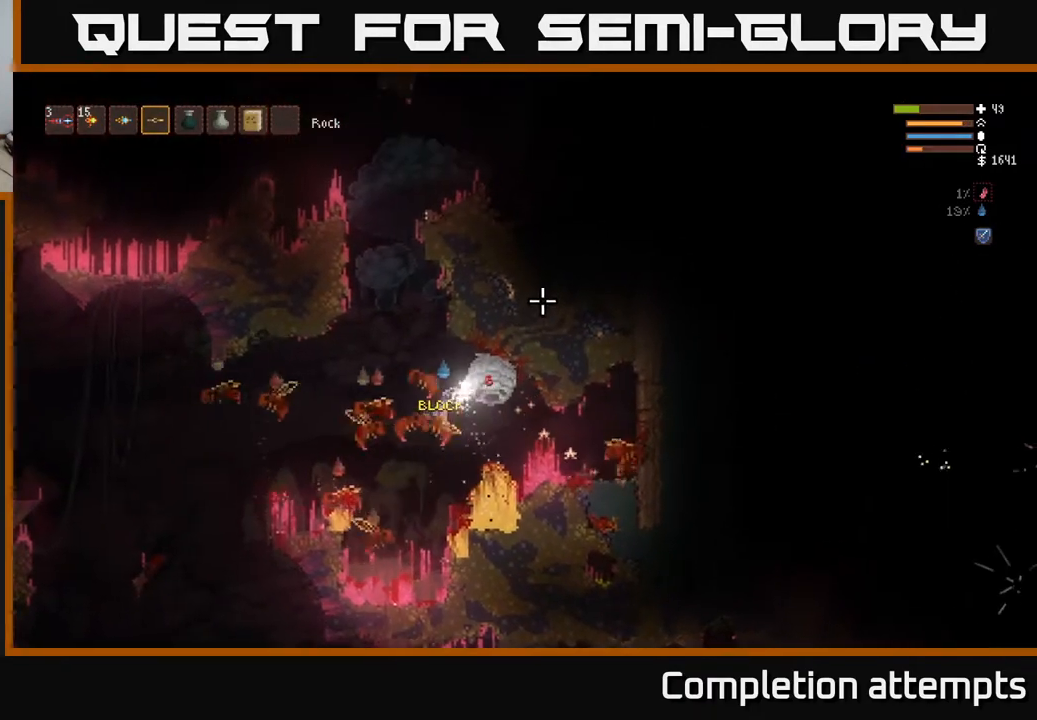
{"buttons": ["R2"], "left_stick": "center", "right_stick": "up-right", "events": [[150, "L2", "down"], [183, "left_stick", "right"], [267, "L2", "up"], [283, "left_stick", "center"]]}
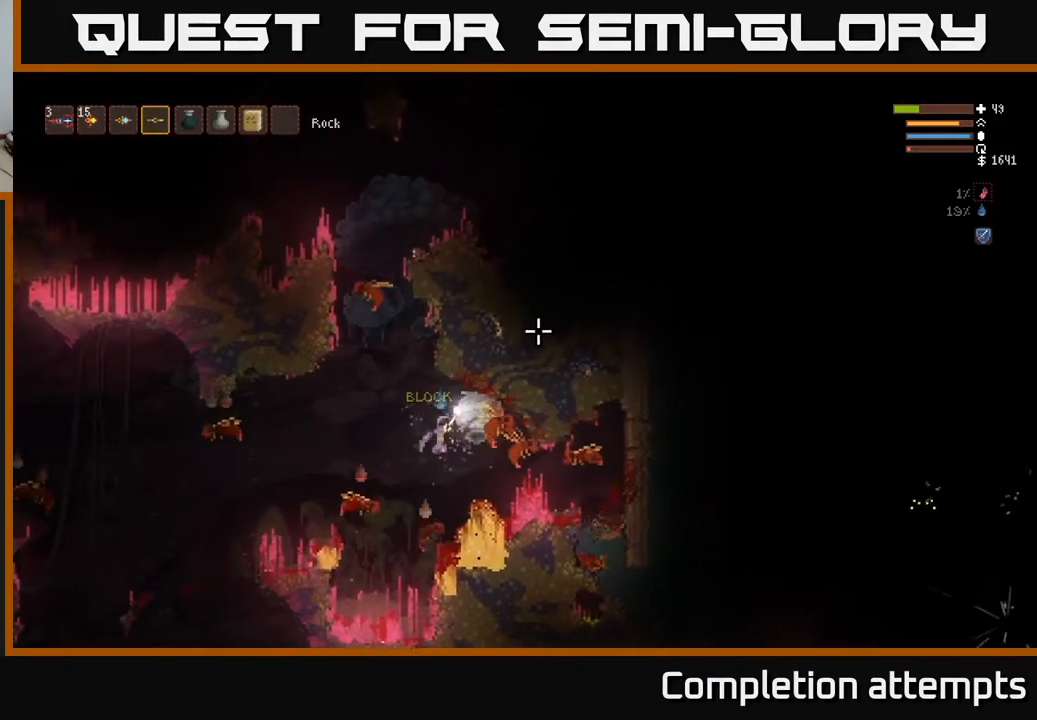
{"buttons": ["R2"], "left_stick": "center", "right_stick": "up-right", "events": [[117, "left_stick", "left"], [233, "L2", "down"], [250, "left_stick", "center"], [350, "L2", "up"]]}
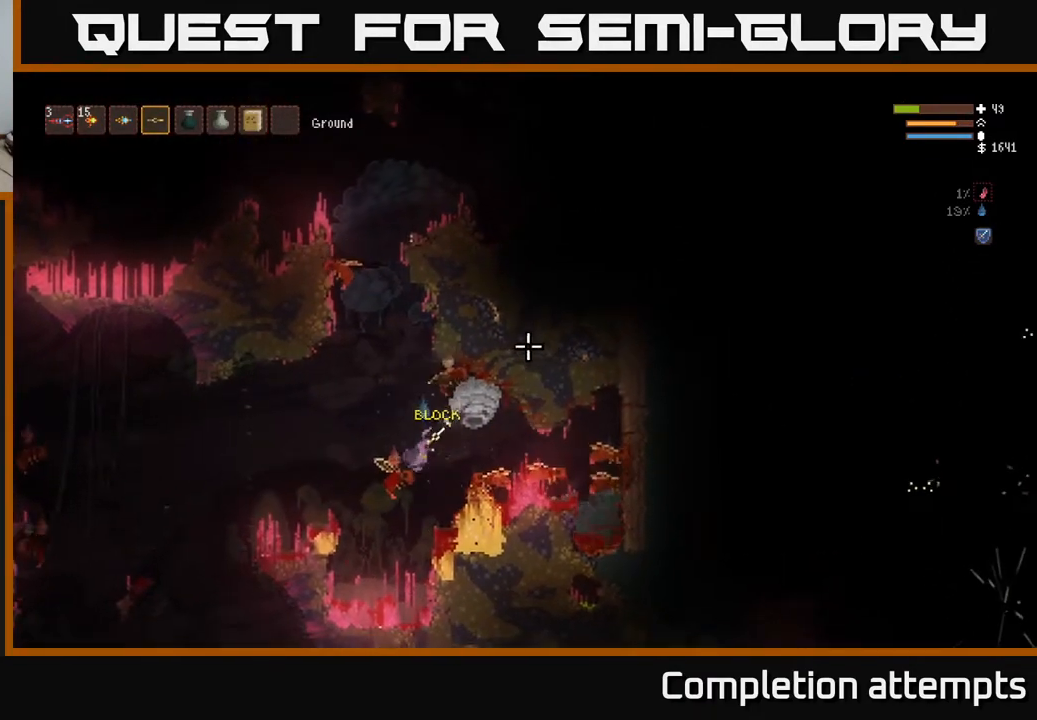
{"buttons": [], "left_stick": "right", "right_stick": "up-right", "events": [[117, "left_stick", "right"], [133, "L2", "down"], [267, "L2", "up"], [383, "R2", "up"]]}
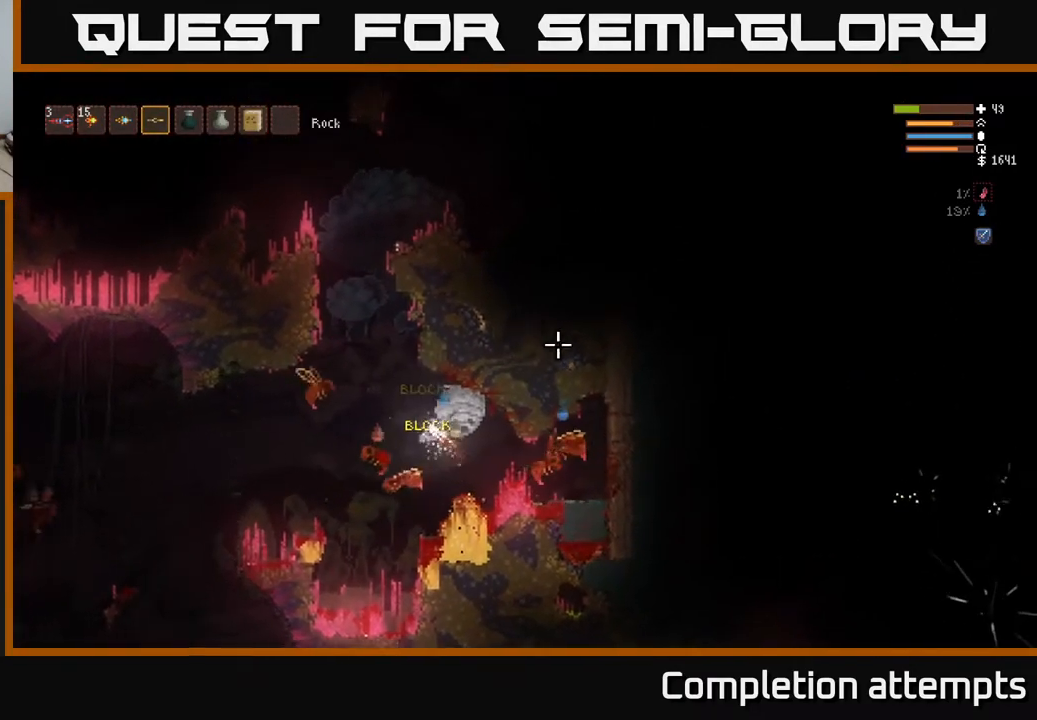
{"buttons": ["R2"], "left_stick": "center", "right_stick": "right", "events": [[167, "left_stick", "left"], [183, "right_stick", "right"], [200, "R2", "down"], [317, "left_stick", "center"]]}
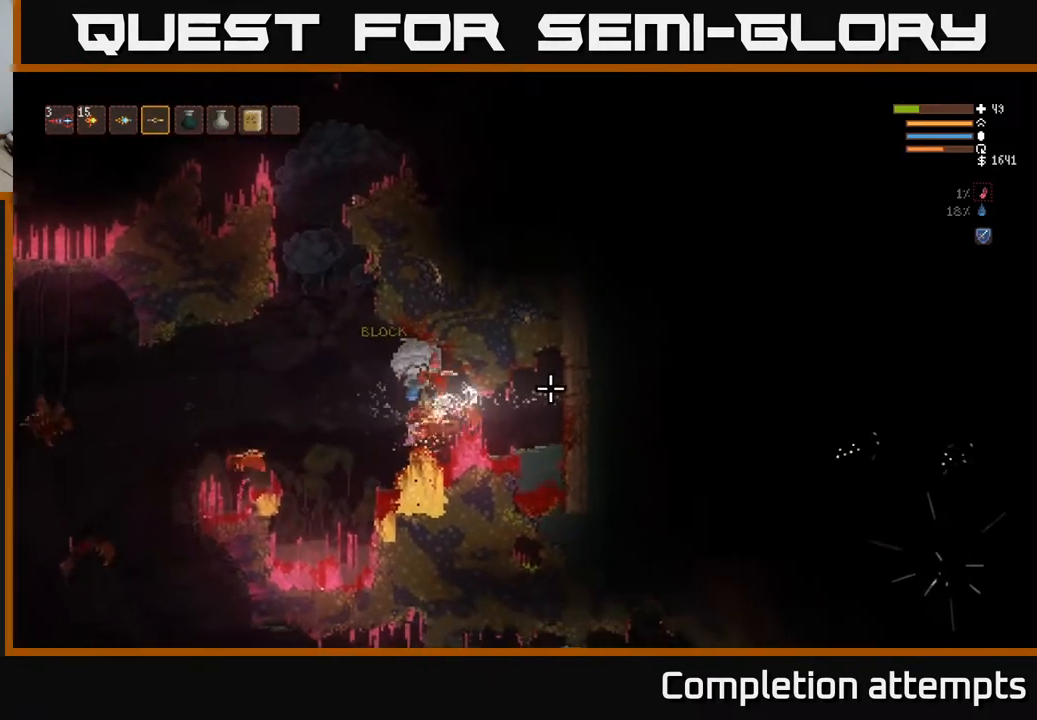
{"buttons": ["R2"], "left_stick": "center", "right_stick": "right", "events": []}
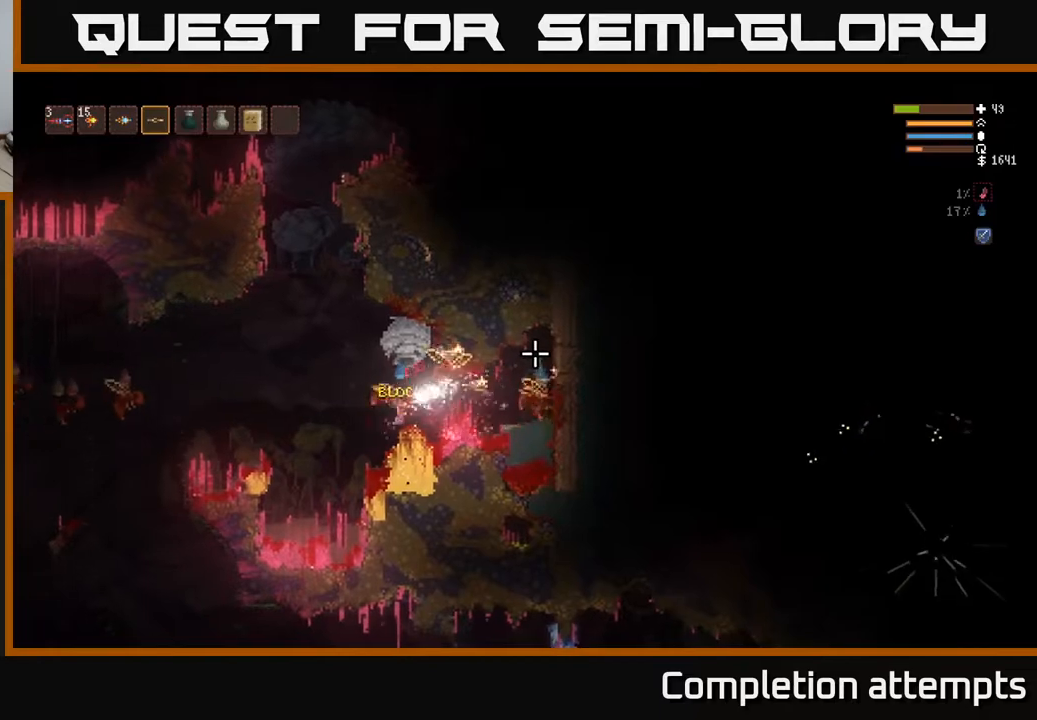
{"buttons": ["R2"], "left_stick": "center", "right_stick": "right", "events": [[250, "R2", "up"], [350, "R2", "down"]]}
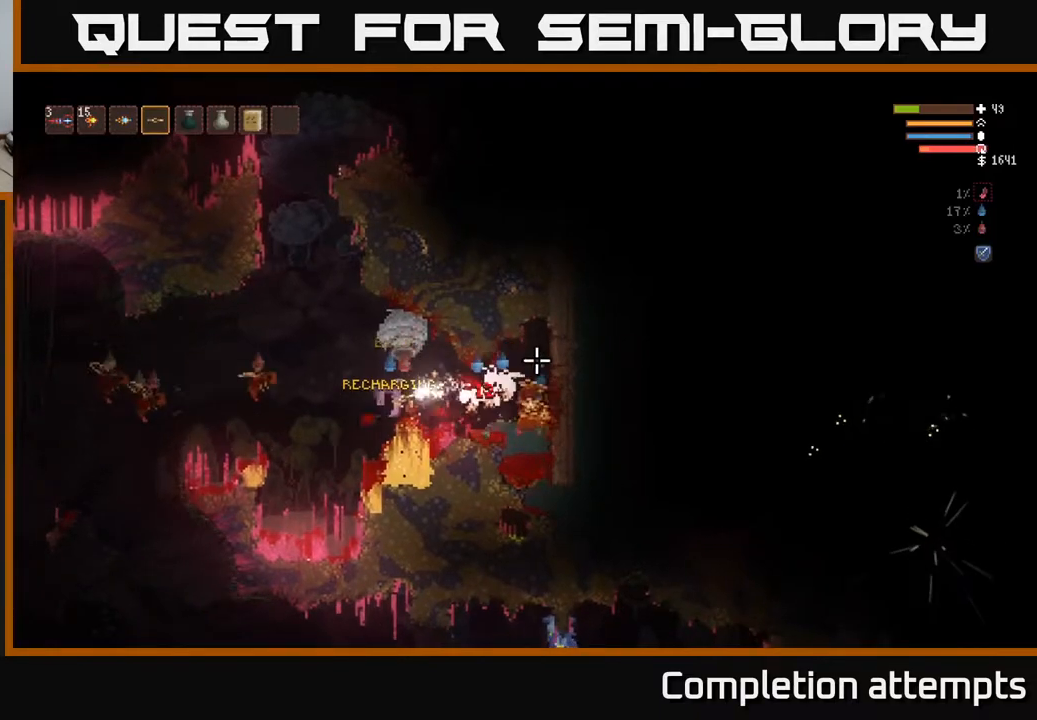
{"buttons": ["R2"], "left_stick": "center", "right_stick": "right", "events": [[333, "R2", "up"], [450, "R2", "down"]]}